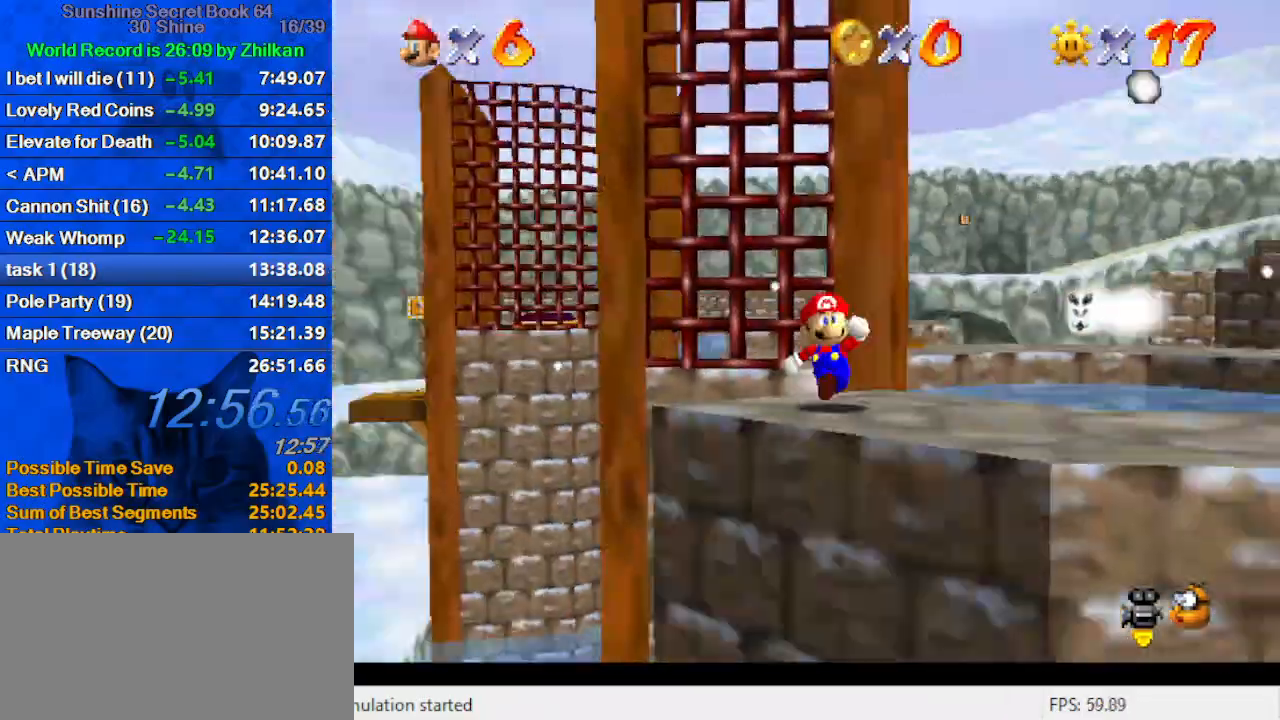
Gameplay with keyboard; each line is a JSON object with the keys held at the frame after it. "events" lists presses ("down") and releases ("up") of "a", "c", "ctrl", "d", "down", "left", "return", "right", "s", "shift", "up", "w", "x" and "y" between this image and that frame as [ms after this image, input, new state], when the widget could be followed in between. No other keys are recorded. Mouse input is not recorded.
{"keys": ["right", "up"], "events": [[33, "d", "up"], [367, "down", "up"], [500, "up", "down"]]}
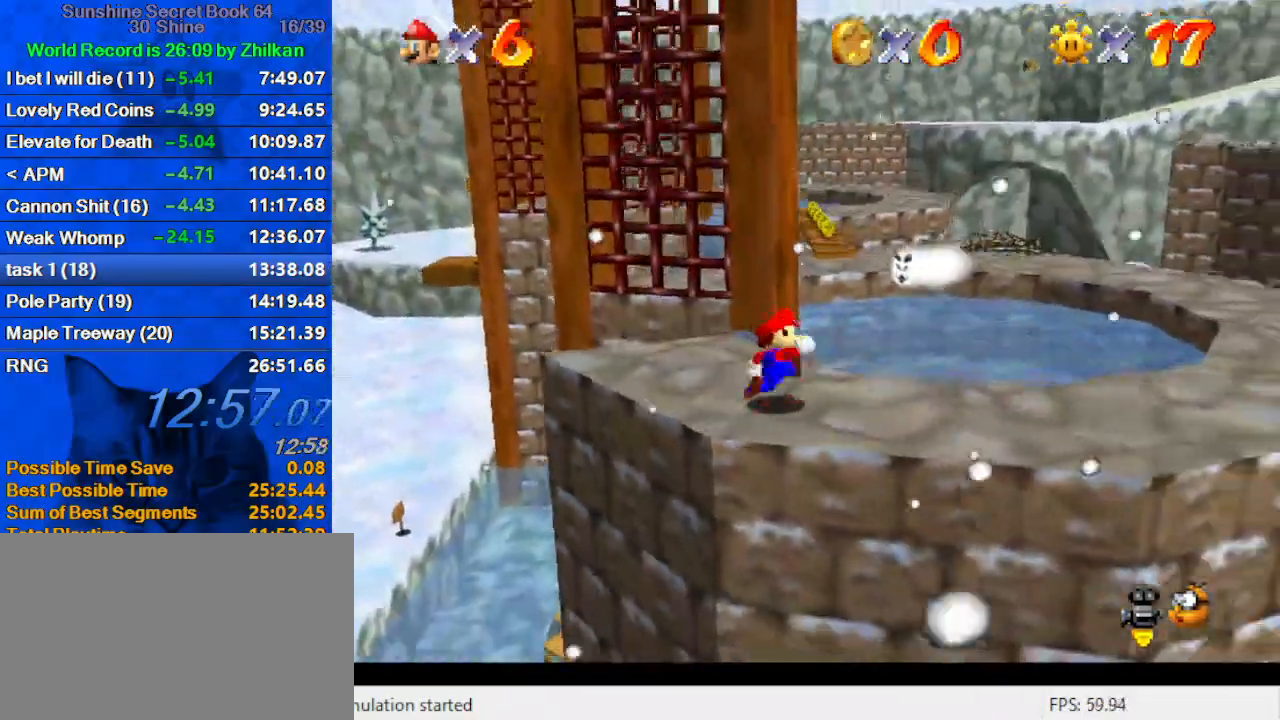
{"keys": ["right", "shift", "up", "y"], "events": [[100, "right", "up"], [267, "y", "down"], [333, "shift", "down"], [400, "right", "down"]]}
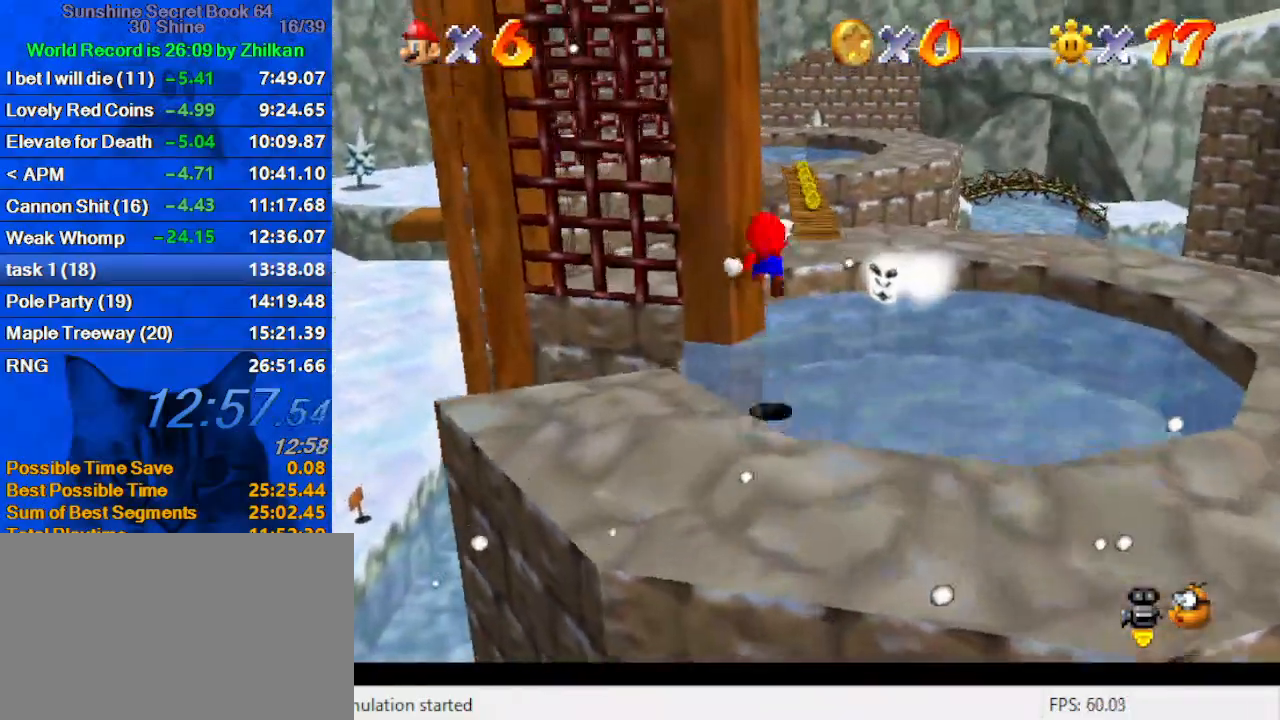
{"keys": ["right", "shift", "up"], "events": [[467, "y", "up"]]}
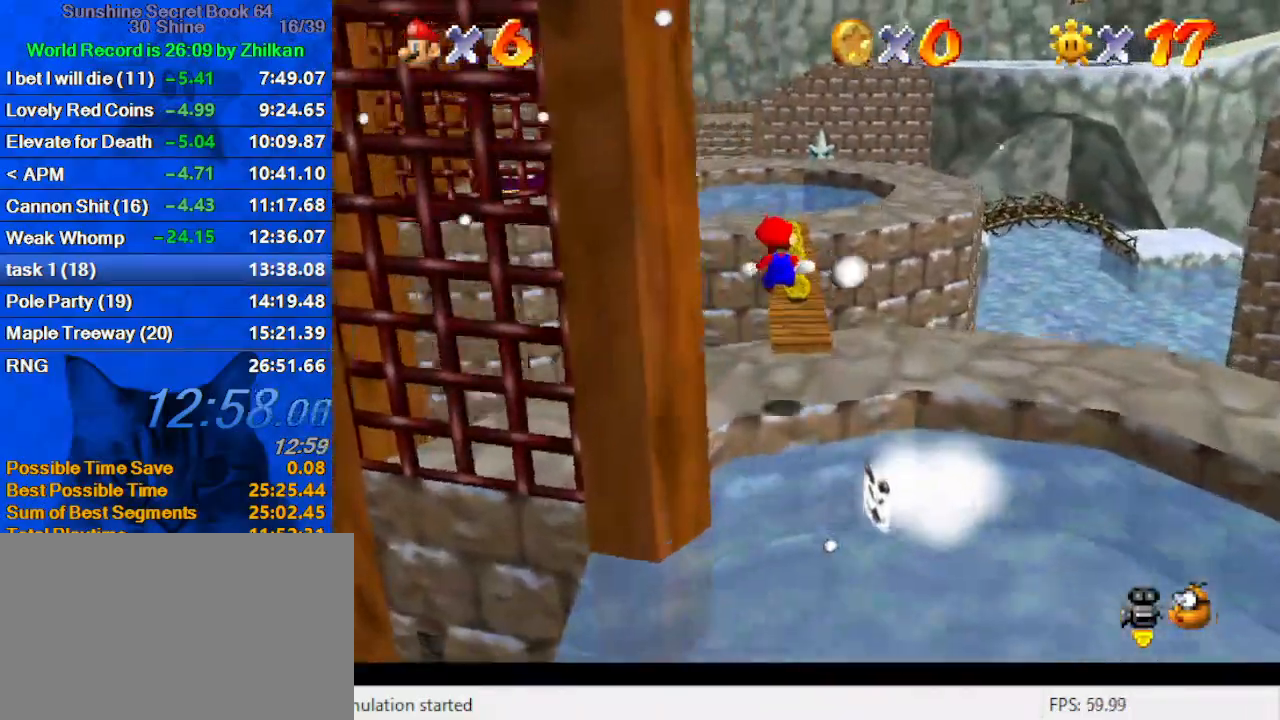
{"keys": ["shift", "up"], "events": [[167, "right", "up"]]}
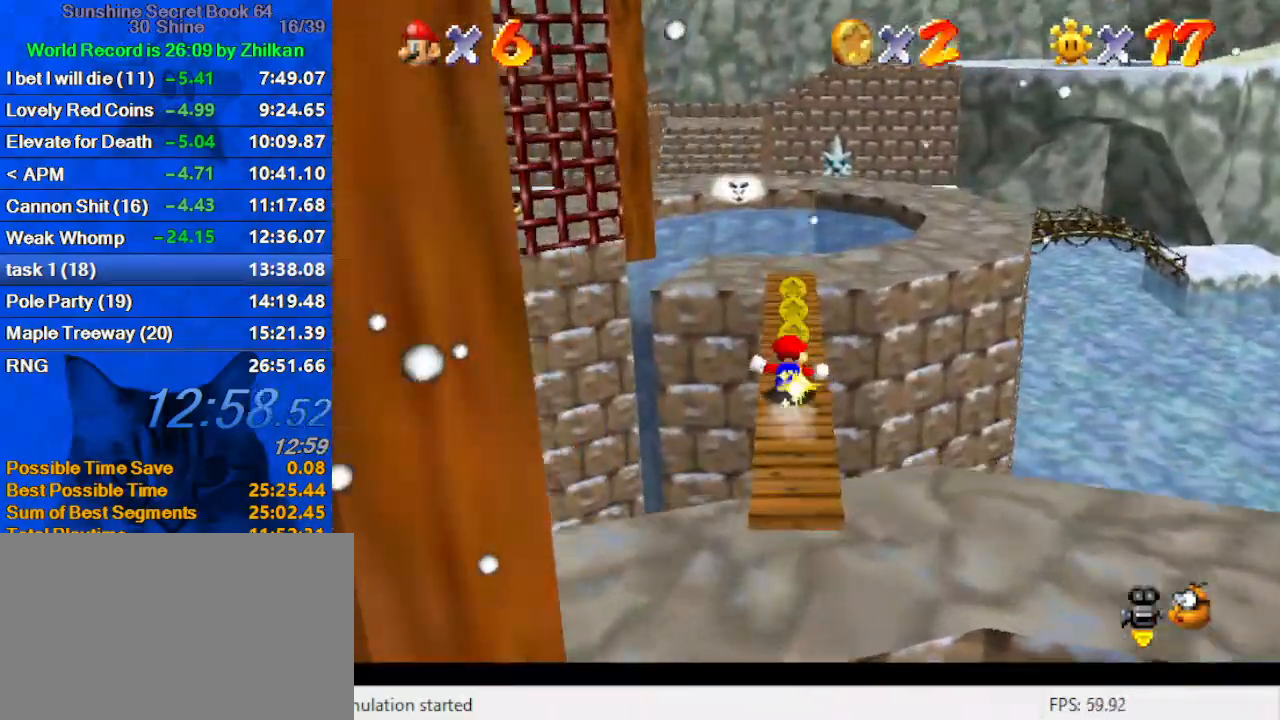
{"keys": ["right", "up"], "events": [[67, "ctrl", "down"], [67, "up", "up"], [167, "up", "down"], [233, "ctrl", "up"], [233, "shift", "up"], [267, "right", "down"], [300, "d", "down"], [400, "d", "up"]]}
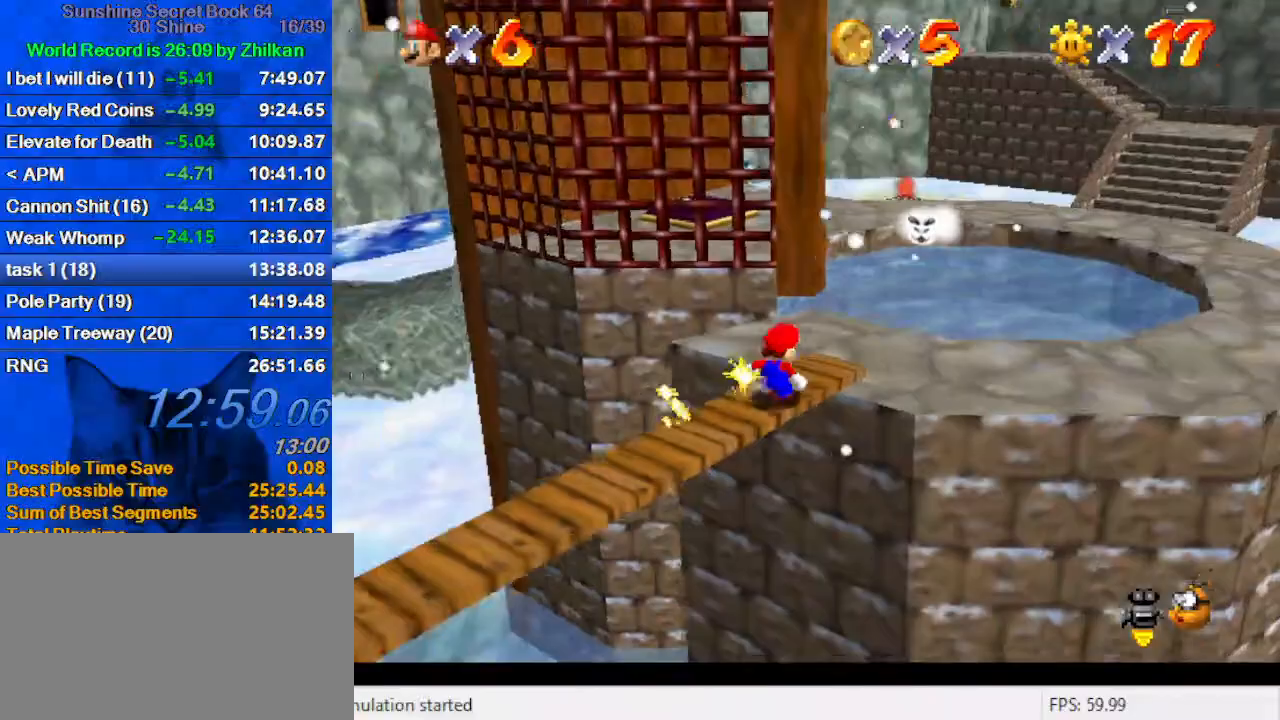
{"keys": ["shift", "up"], "events": [[33, "up", "up"], [133, "up", "down"], [267, "right", "up"], [467, "shift", "down"]]}
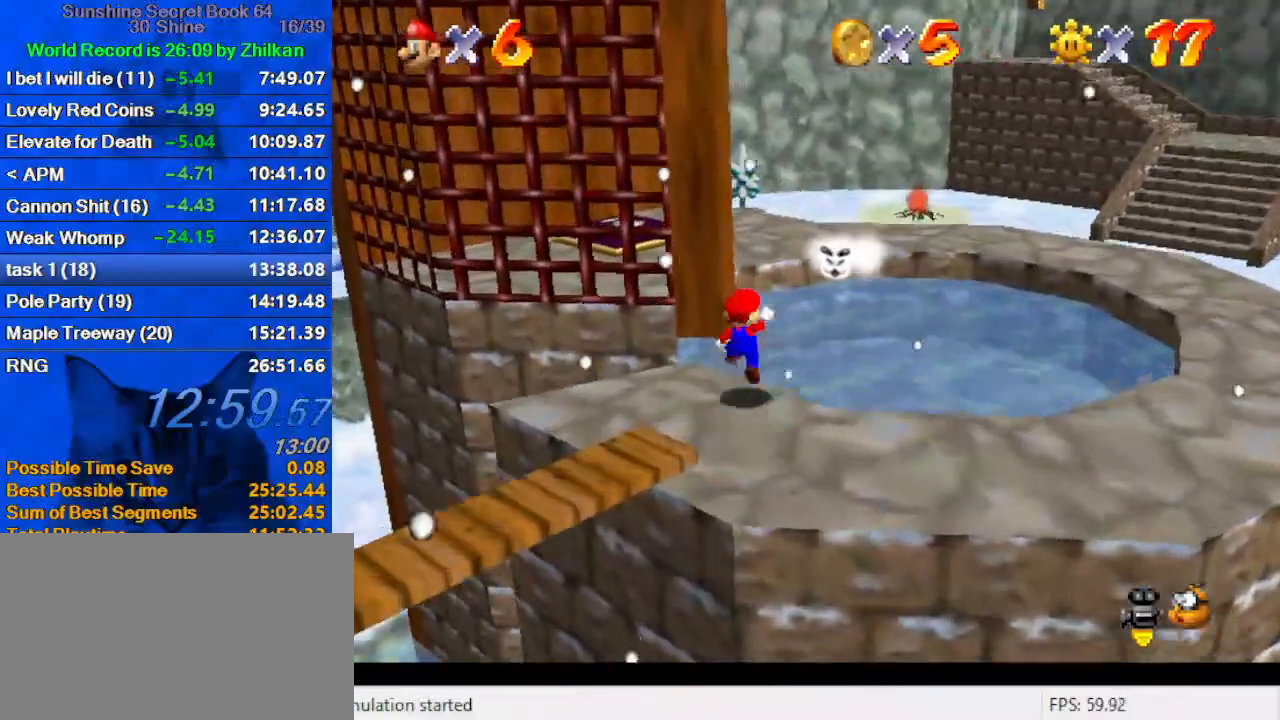
{"keys": ["ctrl", "right", "shift"], "events": [[100, "d", "down"], [167, "right", "down"], [200, "up", "up"], [233, "down", "down"], [300, "d", "up"], [300, "right", "up"], [433, "ctrl", "down"], [433, "down", "up"], [467, "right", "down"]]}
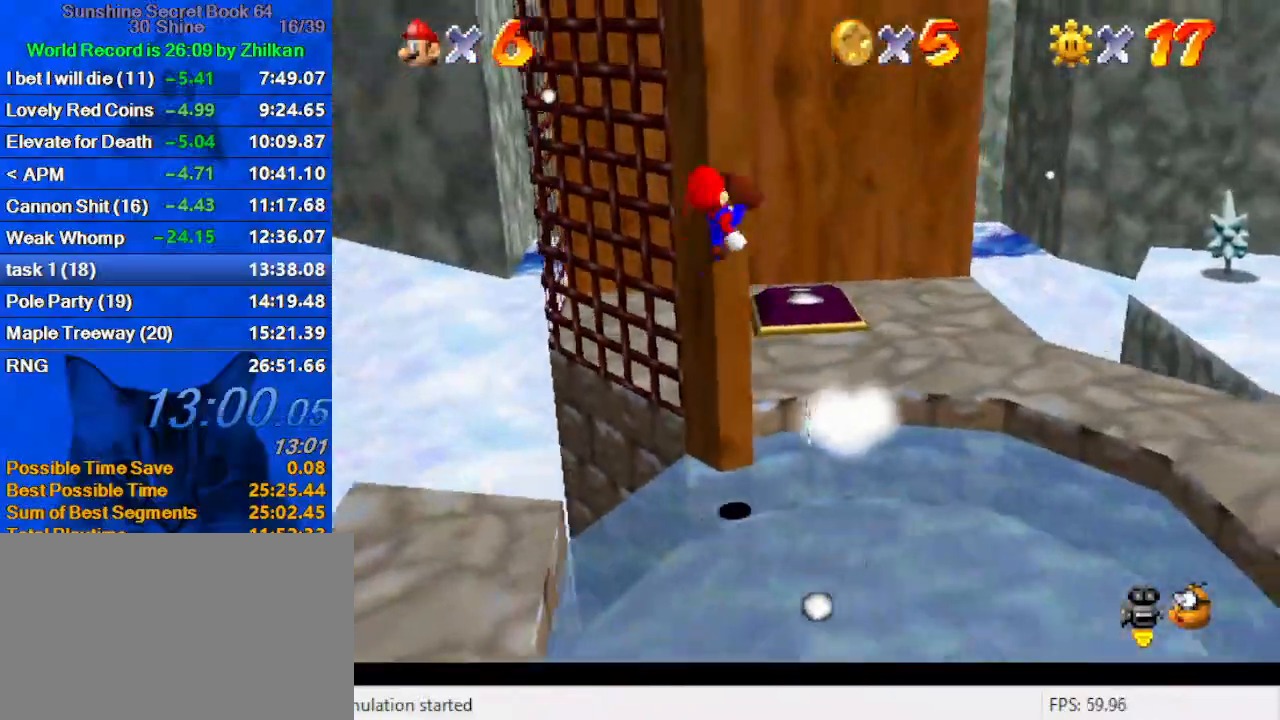
{"keys": ["down", "right"], "events": [[33, "up", "down"], [133, "ctrl", "up"], [133, "shift", "up"], [167, "d", "down"], [267, "d", "up"], [367, "d", "down"], [367, "up", "up"], [433, "d", "up"], [500, "down", "down"]]}
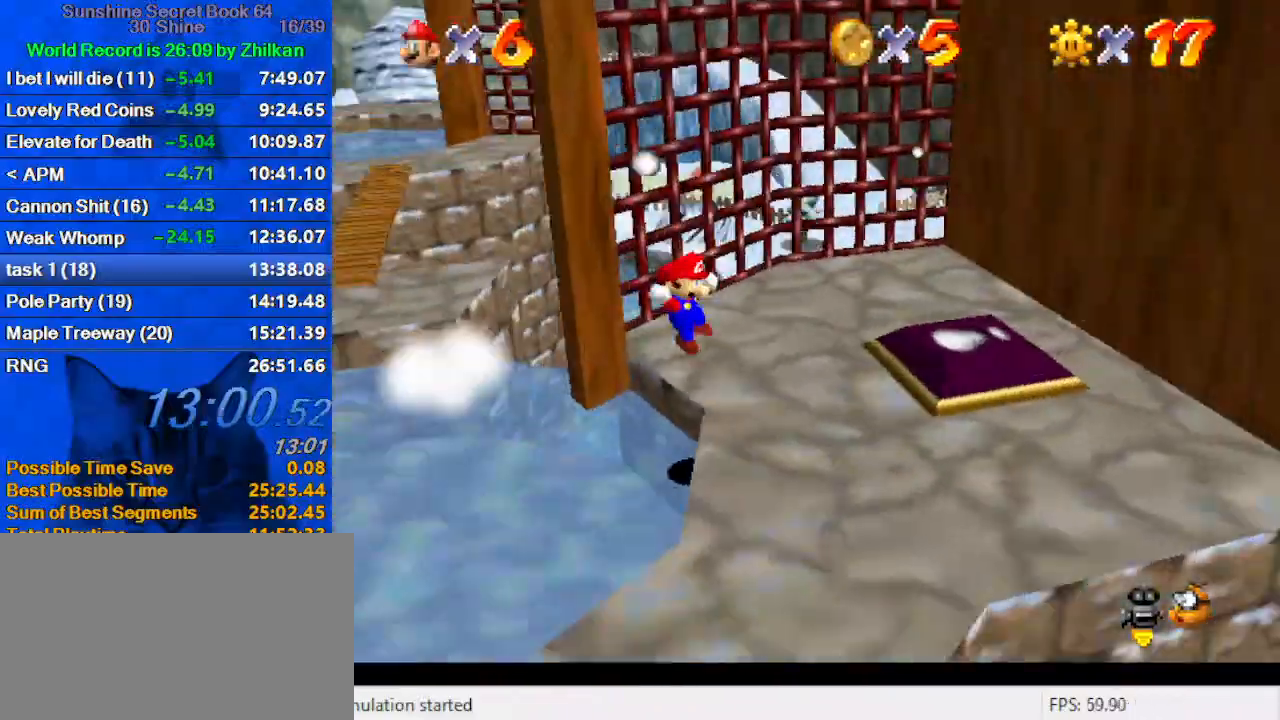
{"keys": ["down", "right"], "events": [[33, "d", "down"], [100, "right", "up"], [133, "d", "up"], [367, "right", "down"]]}
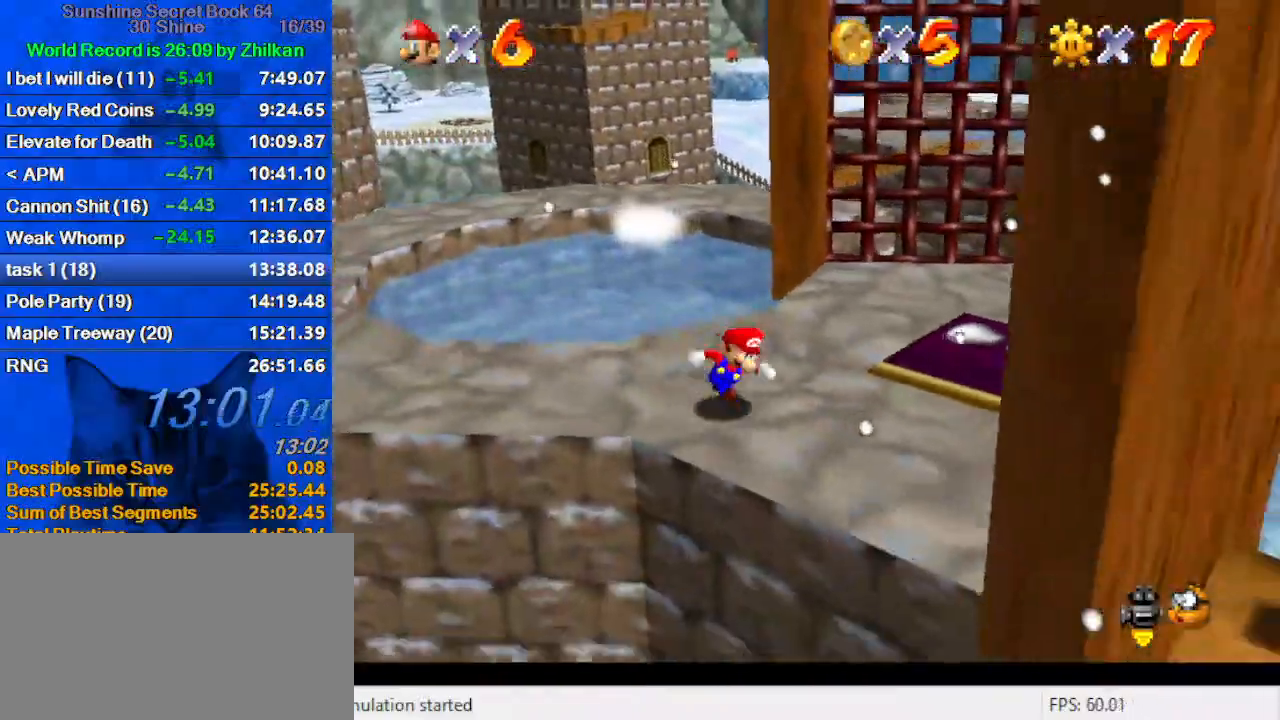
{"keys": ["up"], "events": [[100, "down", "up"], [333, "up", "down"], [467, "right", "up"]]}
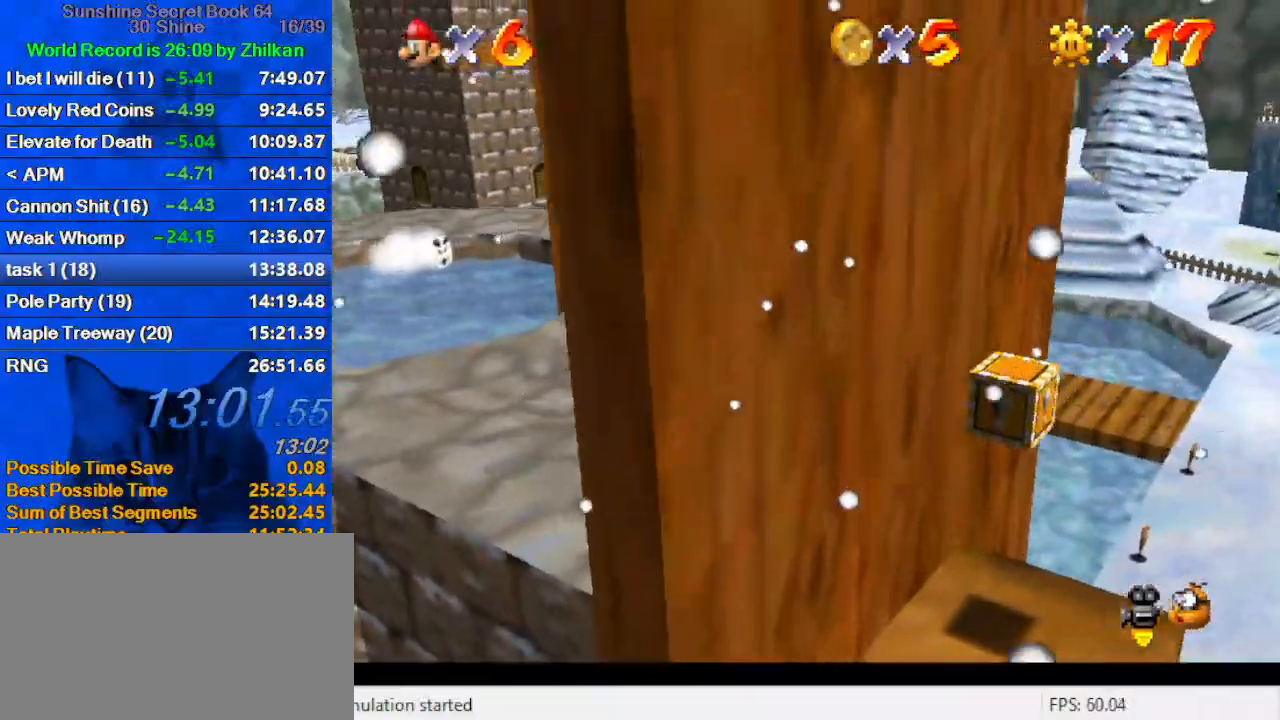
{"keys": ["left", "shift", "up", "y"], "events": [[67, "left", "down"], [300, "y", "down"], [367, "shift", "down"]]}
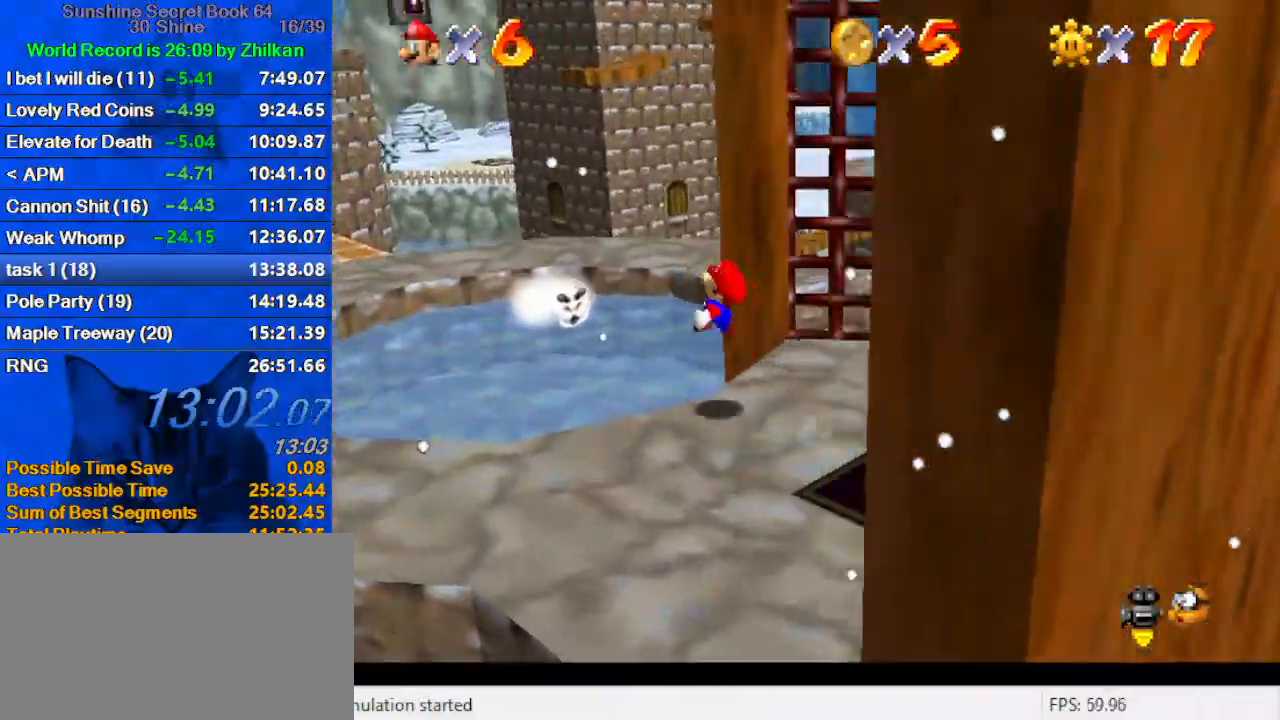
{"keys": ["left", "shift", "up"], "events": [[33, "shift", "up"], [33, "y", "up"], [167, "c", "down"], [167, "s", "down"], [333, "c", "up"], [333, "s", "up"], [333, "up", "up"], [367, "up", "down"], [500, "shift", "down"]]}
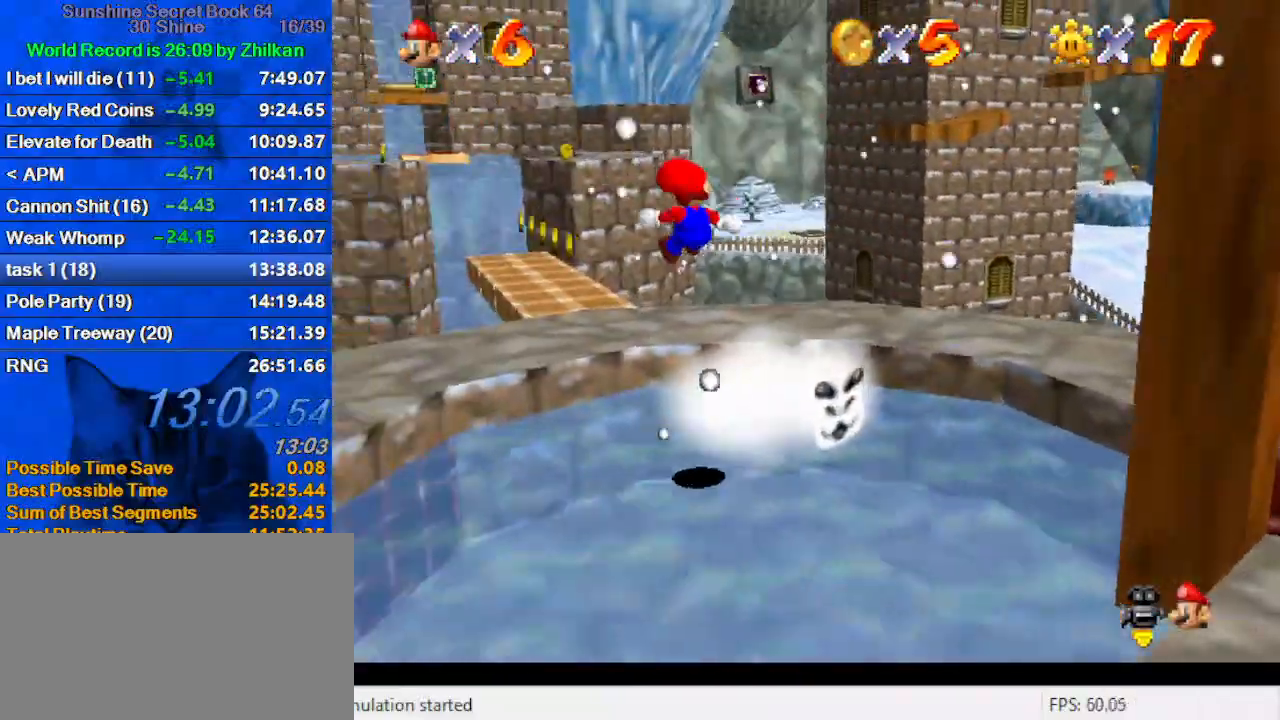
{"keys": ["up"], "events": [[67, "left", "up"], [367, "left", "down"], [433, "shift", "up"], [467, "left", "up"]]}
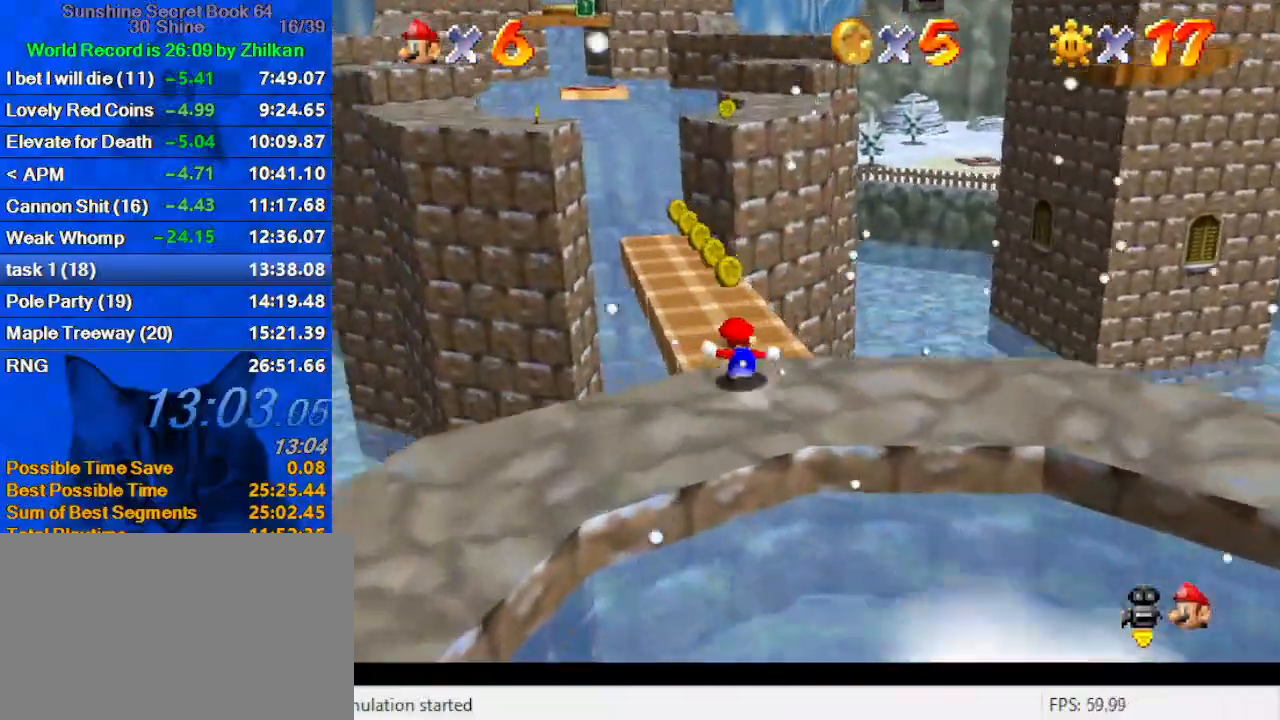
{"keys": ["left", "up"], "events": [[200, "left", "down"], [200, "shift", "down"], [300, "shift", "up"]]}
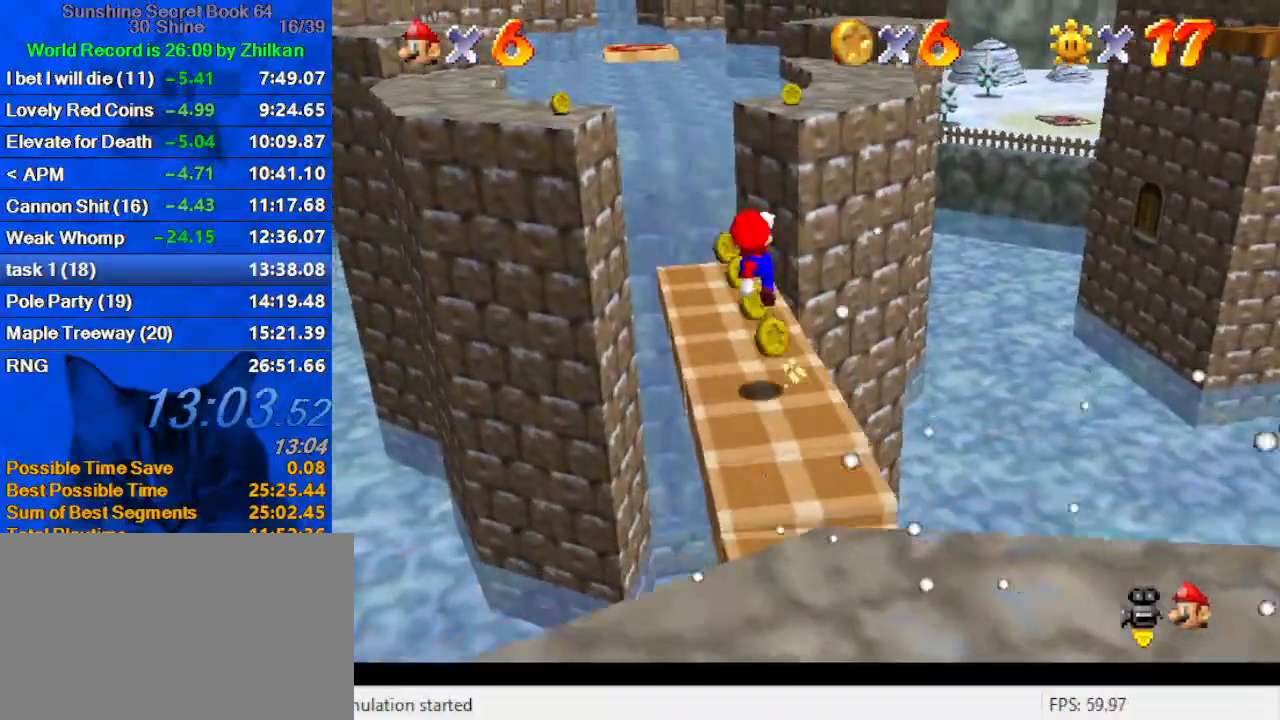
{"keys": ["right", "shift", "up"], "events": [[167, "left", "up"], [300, "shift", "down"], [400, "right", "down"]]}
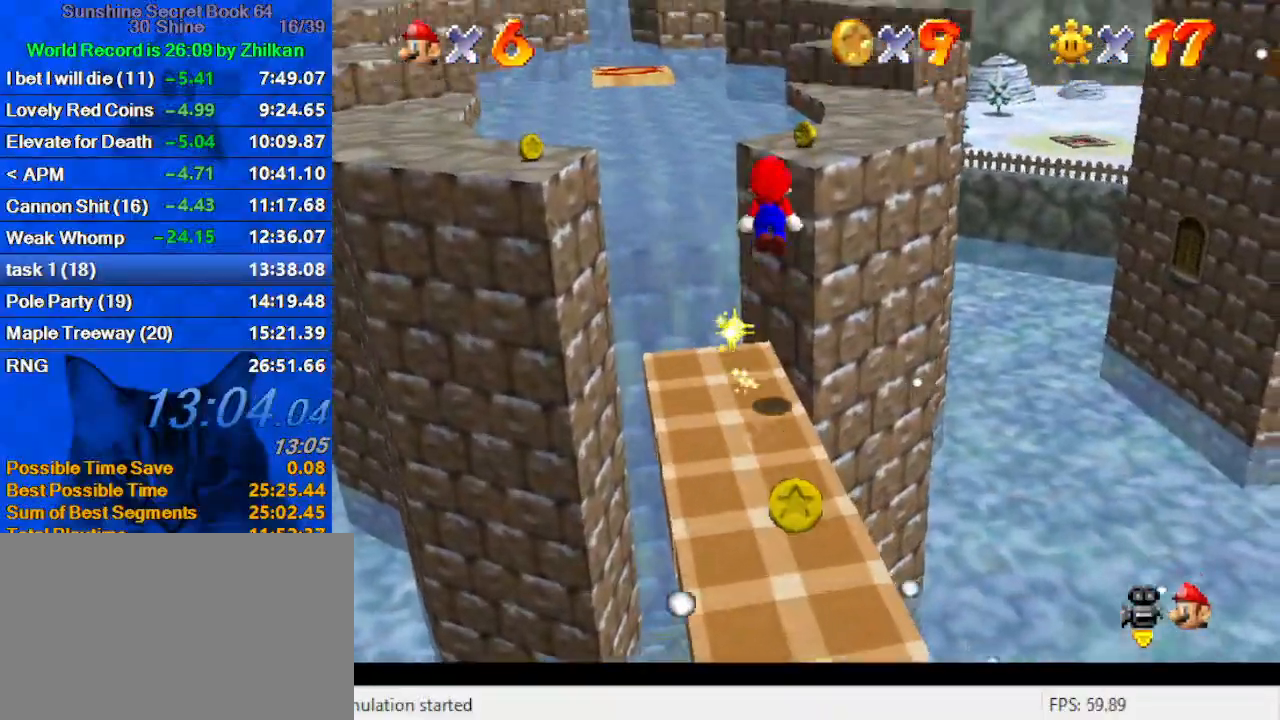
{"keys": ["c", "right", "up"], "events": [[200, "ctrl", "down"], [333, "ctrl", "up"], [333, "shift", "up"], [367, "c", "down"]]}
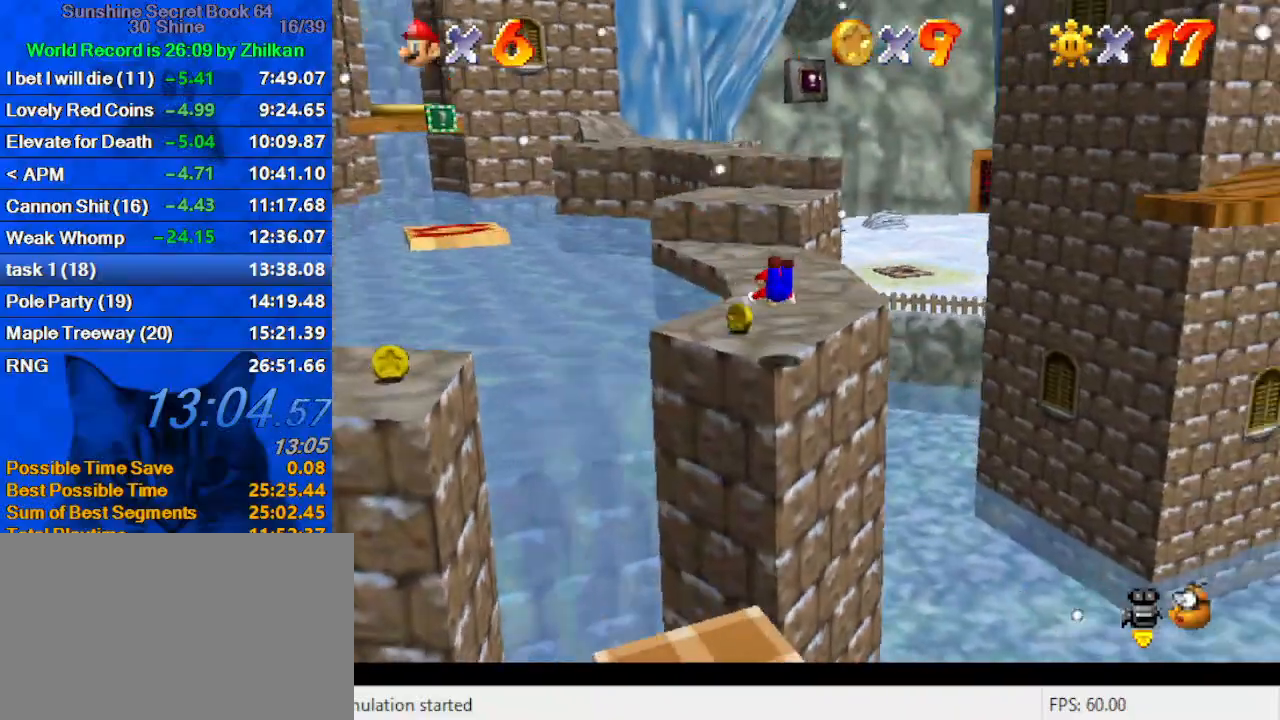
{"keys": ["left", "up"], "events": [[33, "c", "up"], [100, "right", "up"], [200, "ctrl", "down"], [200, "shift", "down"], [400, "ctrl", "up"], [400, "shift", "up"], [500, "left", "down"]]}
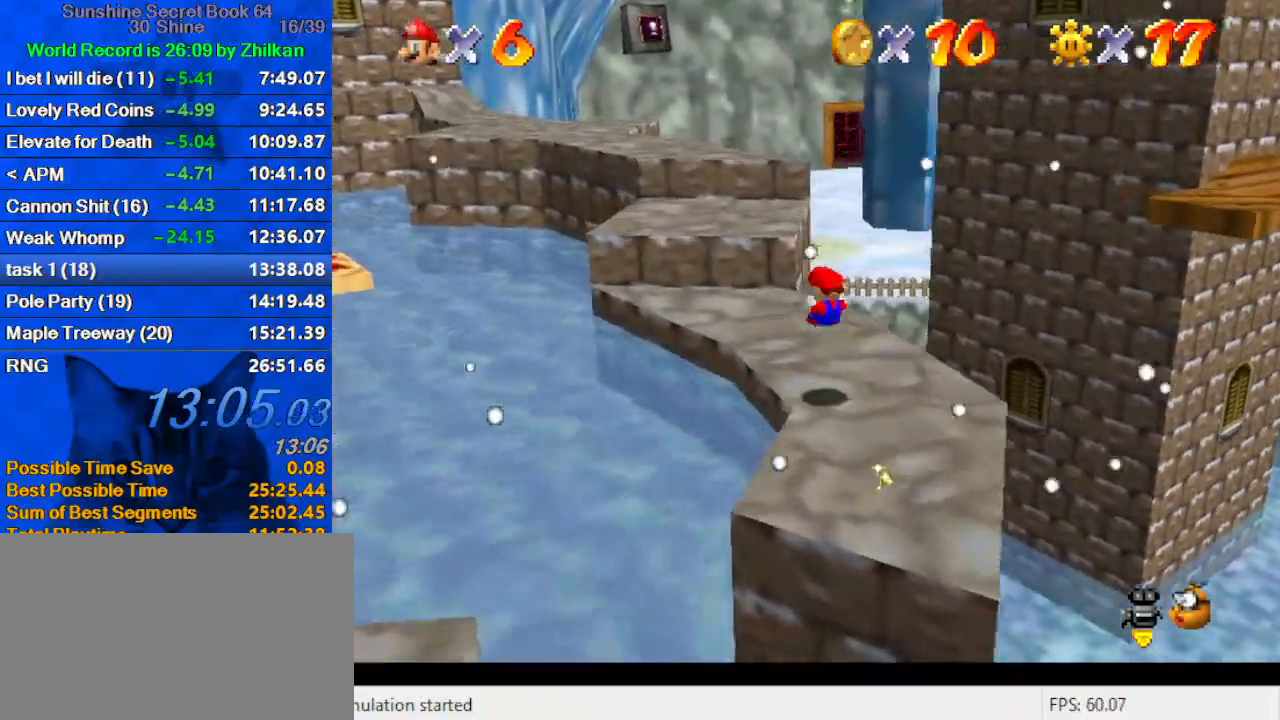
{"keys": ["left", "up"], "events": [[167, "left", "up"], [267, "shift", "down"], [467, "shift", "up"], [500, "left", "down"]]}
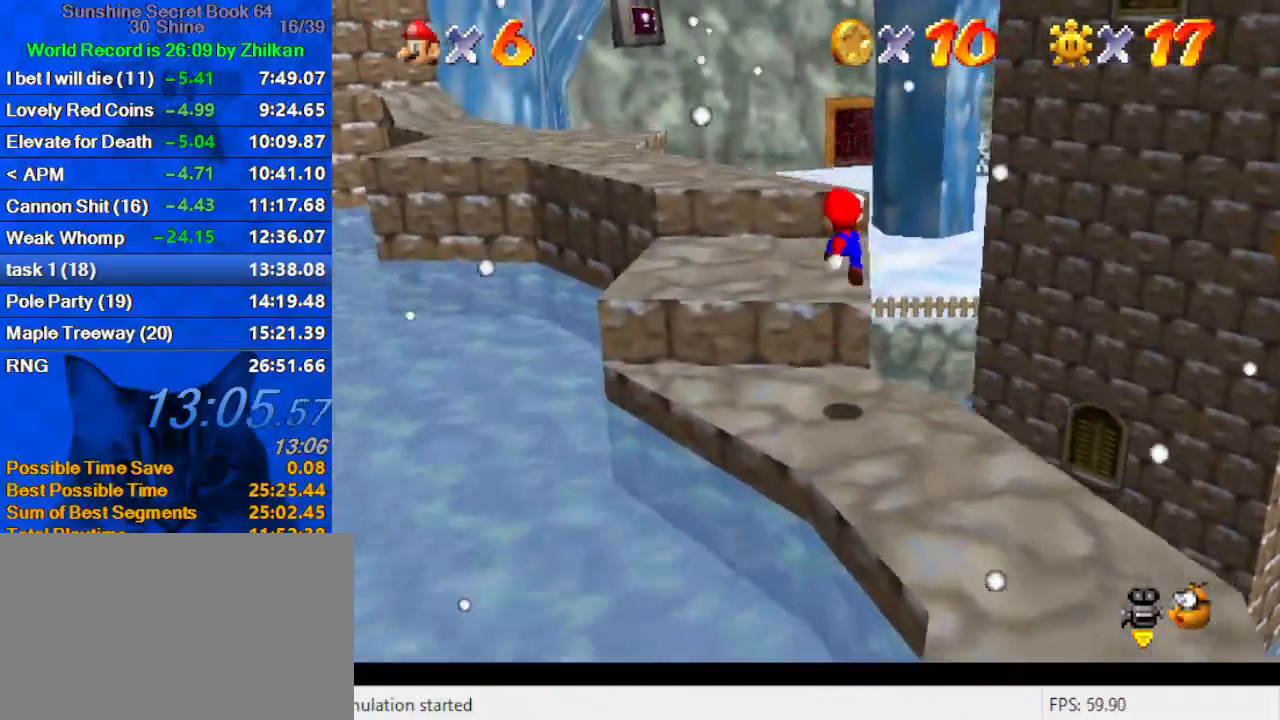
{"keys": ["ctrl", "left", "shift", "up"], "events": [[33, "ctrl", "down"], [133, "ctrl", "up"], [200, "d", "down"], [233, "left", "up"], [267, "d", "up"], [433, "shift", "down"], [467, "ctrl", "down"], [500, "left", "down"]]}
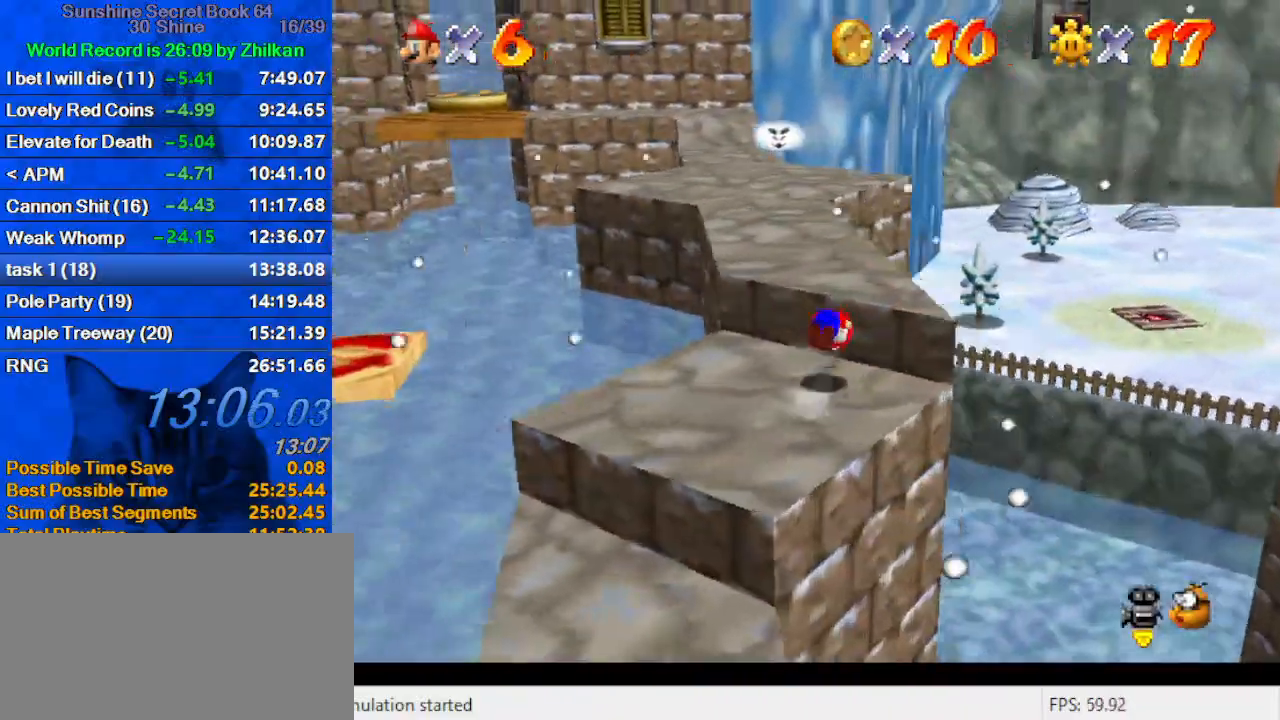
{"keys": ["up"], "events": [[100, "ctrl", "up"], [100, "shift", "up"], [300, "left", "up"]]}
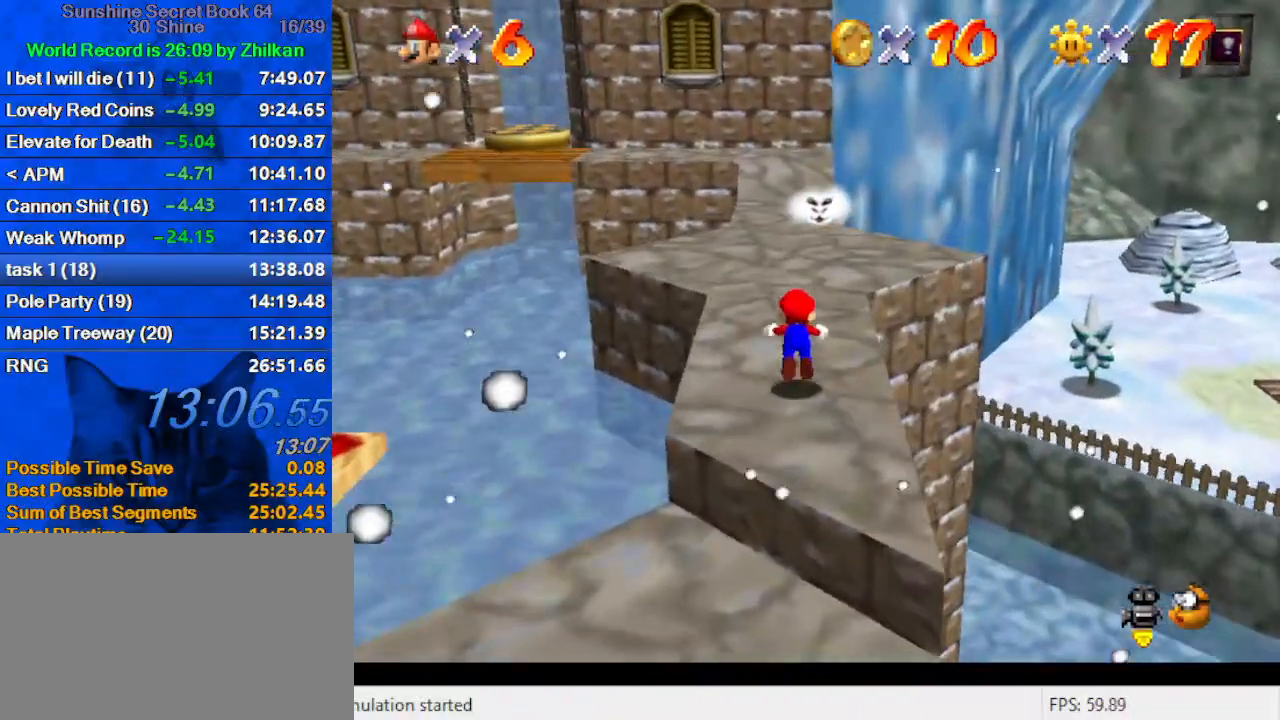
{"keys": ["ctrl", "right", "shift", "up"], "events": [[33, "ctrl", "down"], [133, "ctrl", "up"], [167, "d", "down"], [267, "d", "up"], [267, "right", "down"], [400, "ctrl", "down"], [400, "shift", "down"]]}
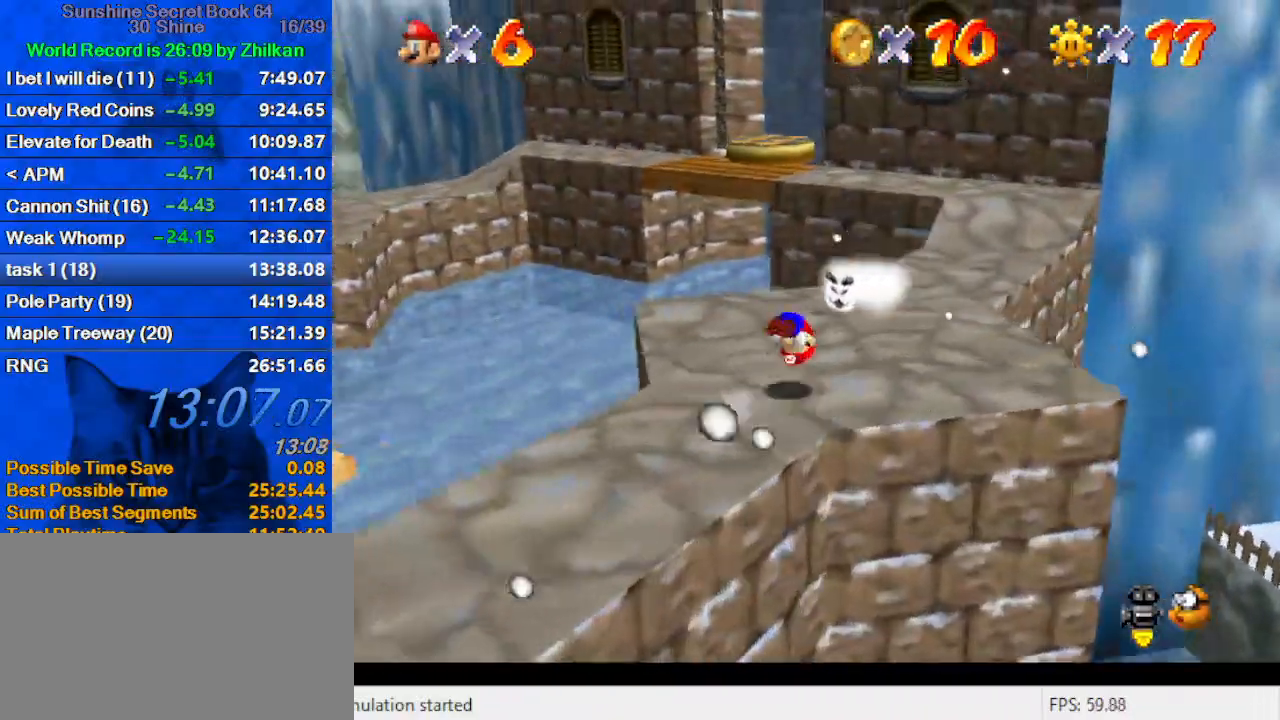
{"keys": ["up"], "events": [[33, "ctrl", "up"], [33, "shift", "up"], [133, "up", "up"], [300, "up", "down"], [400, "right", "up"]]}
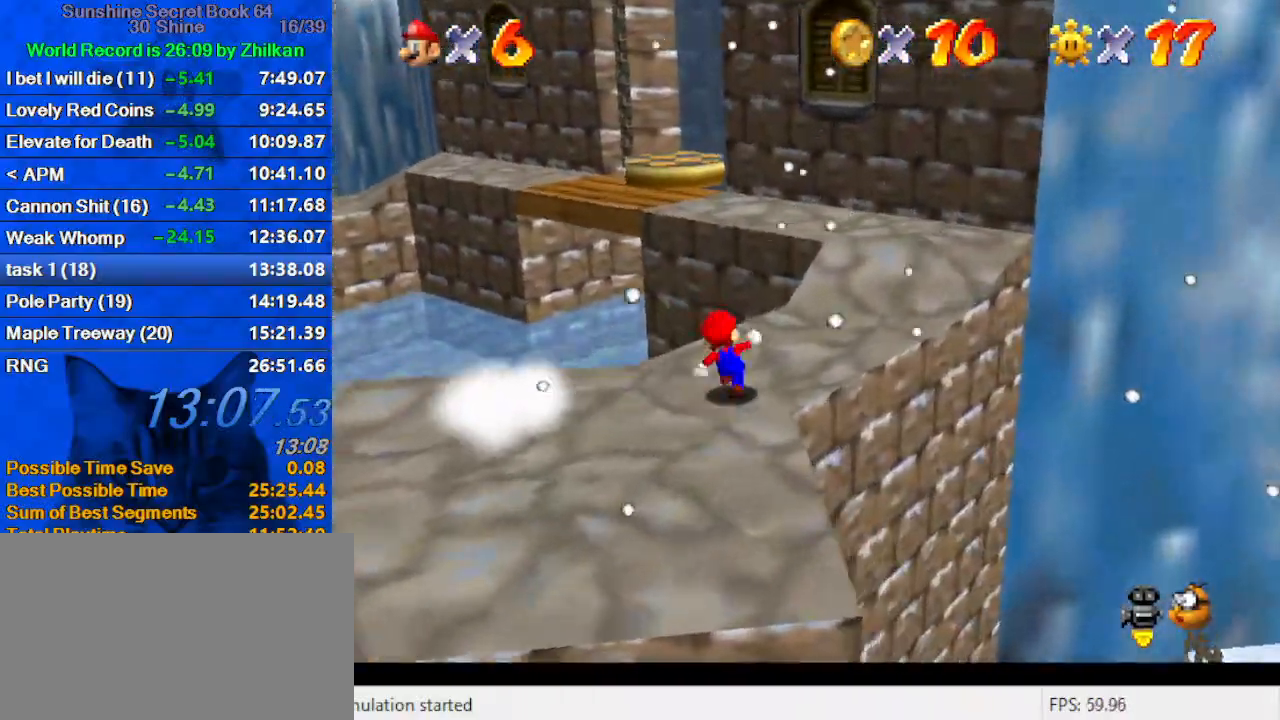
{"keys": ["a", "right", "shift", "up"], "events": [[100, "shift", "down"], [333, "right", "down"], [467, "a", "down"]]}
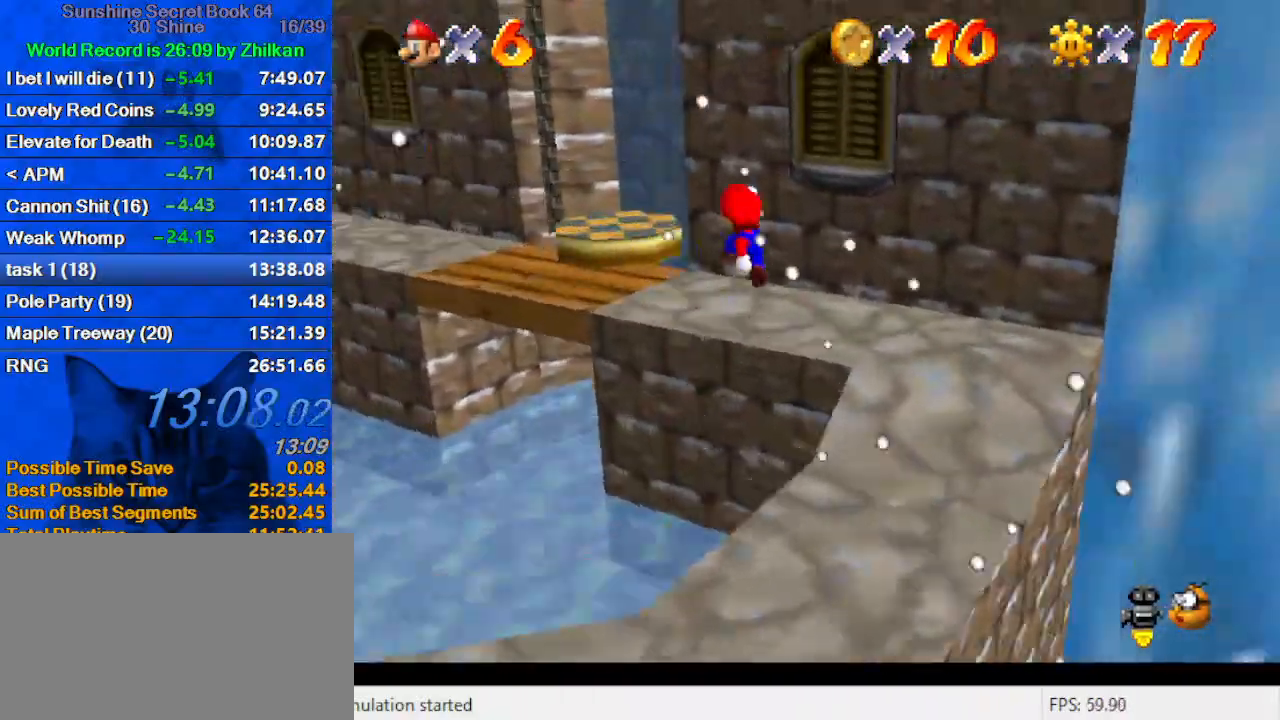
{"keys": ["left", "shift", "up"], "events": [[100, "a", "up"], [100, "right", "up"], [300, "left", "down"], [333, "shift", "up"], [433, "shift", "down"]]}
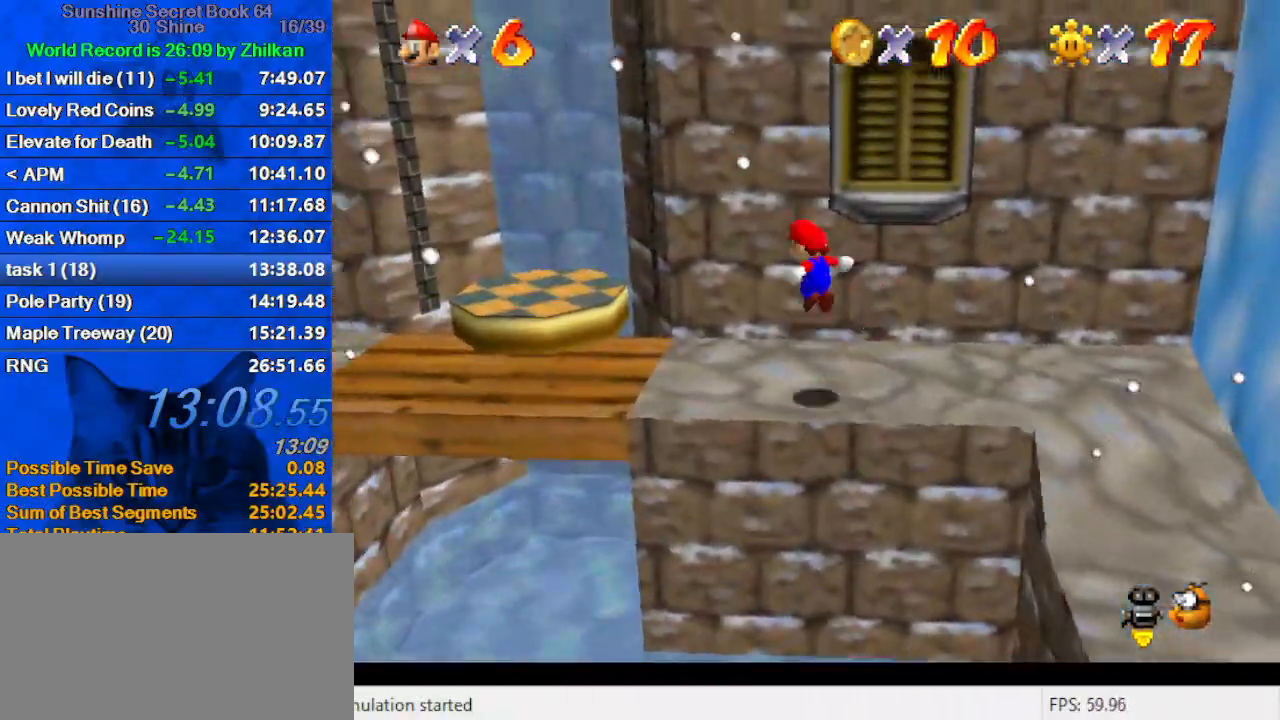
{"keys": ["left"], "events": [[33, "up", "up"], [133, "shift", "up"]]}
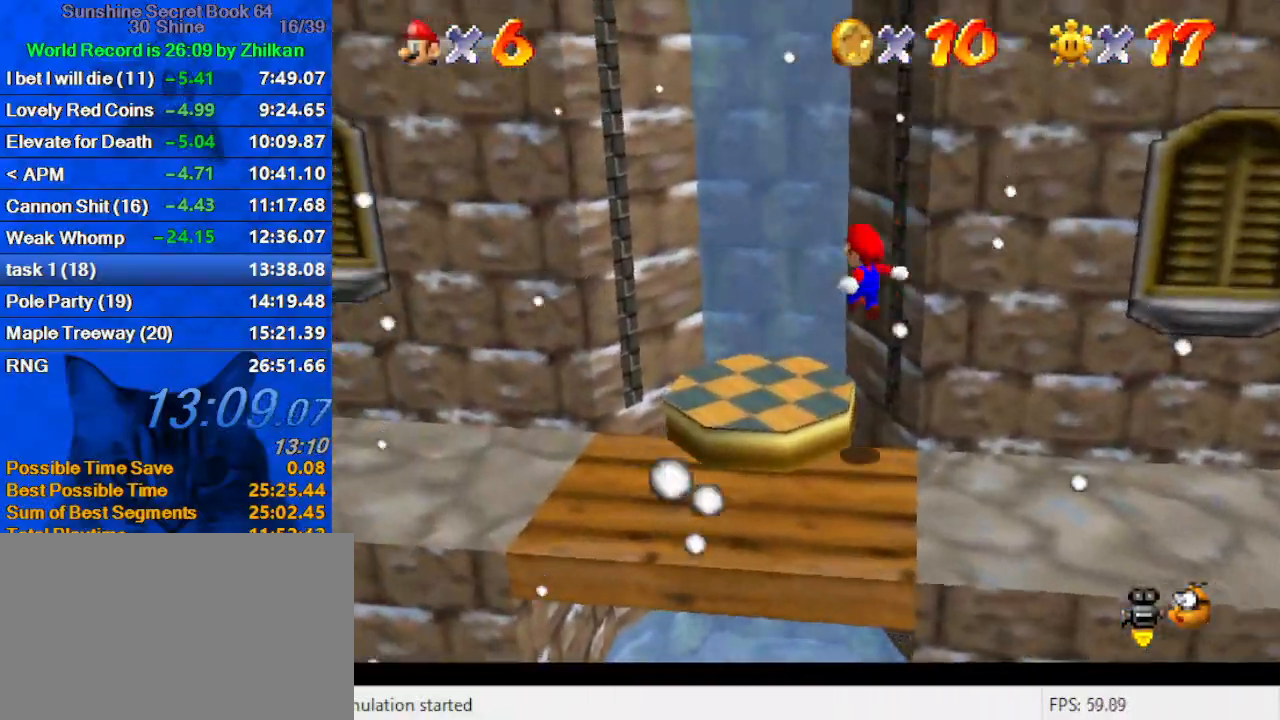
{"keys": ["left", "shift", "up"], "events": [[33, "right", "down"], [100, "down", "down"], [100, "left", "up"], [233, "down", "up"], [233, "shift", "down"], [333, "right", "up"], [433, "left", "down"], [433, "up", "down"]]}
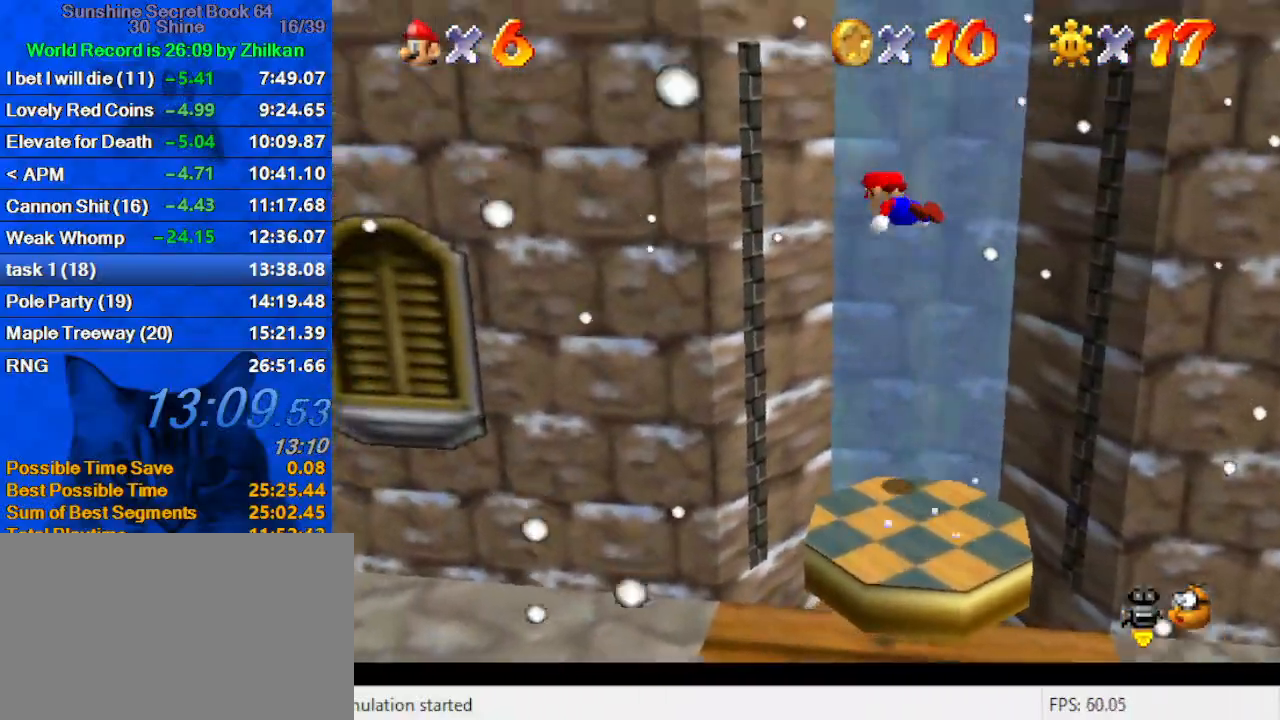
{"keys": ["left", "shift", "up"], "events": [[200, "shift", "up"], [233, "shift", "down"]]}
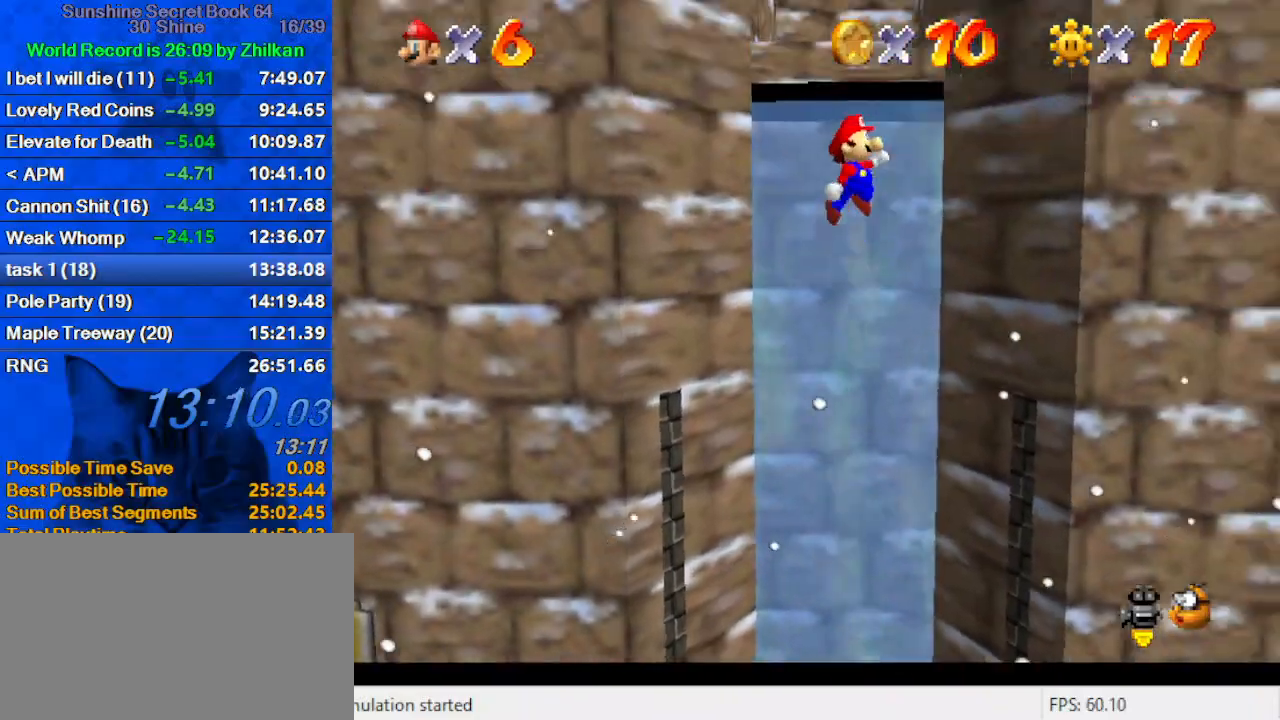
{"keys": ["shift", "up"], "events": [[367, "left", "up"], [367, "shift", "up"], [467, "shift", "down"]]}
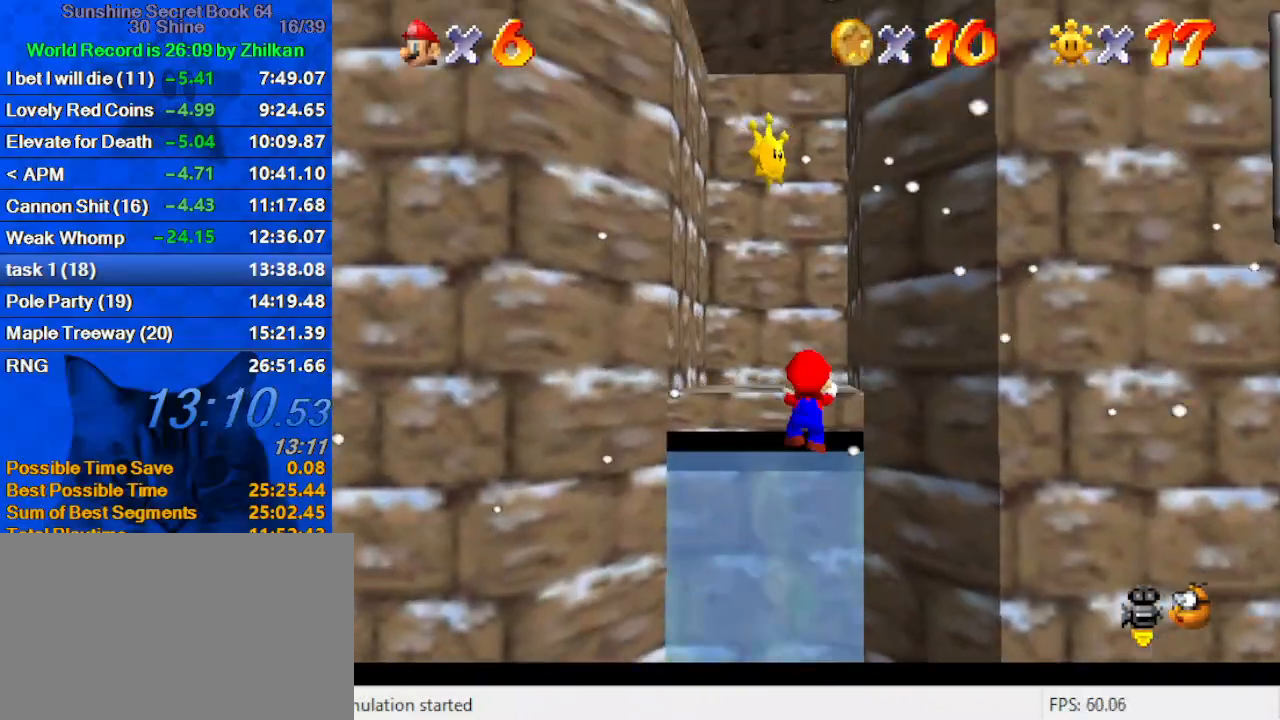
{"keys": ["left", "up"], "events": [[33, "shift", "up"], [100, "shift", "down"], [267, "shift", "up"], [500, "left", "down"]]}
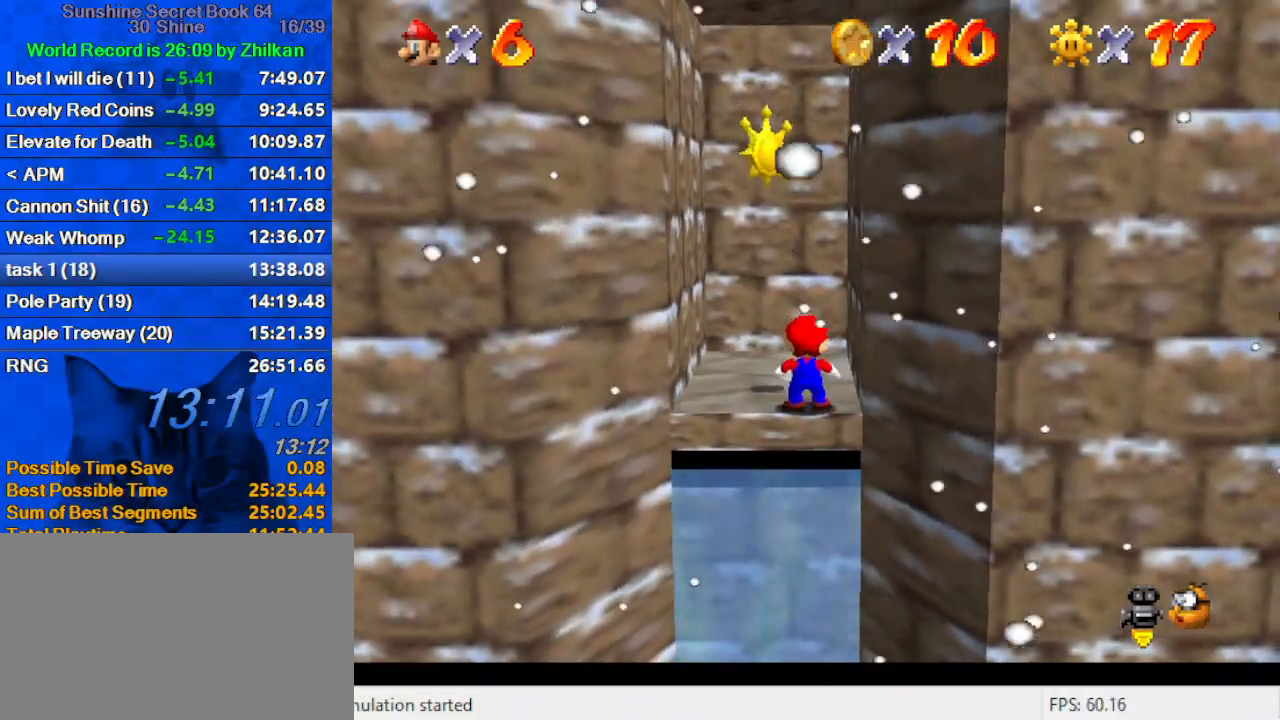
{"keys": ["shift"], "events": [[100, "shift", "down"], [200, "left", "up"], [300, "shift", "up"], [300, "y", "down"], [333, "up", "up"], [400, "shift", "down"], [467, "y", "up"]]}
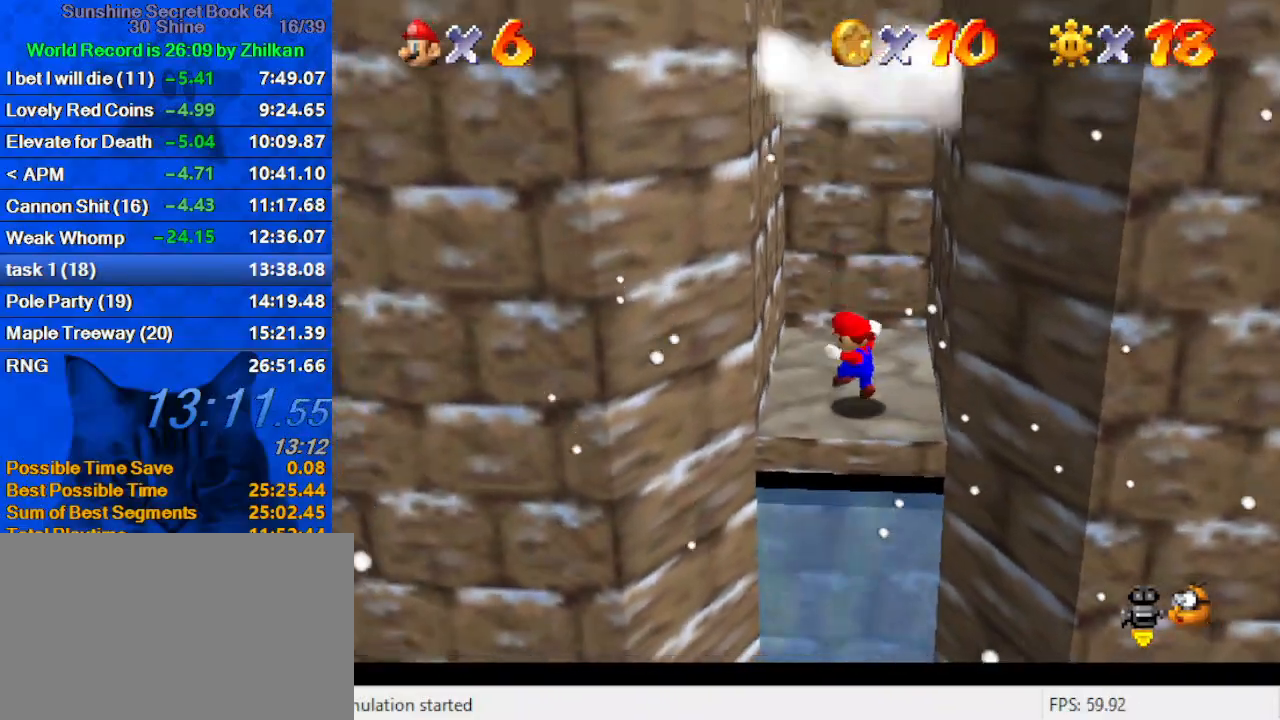
{"keys": [], "events": [[33, "shift", "up"]]}